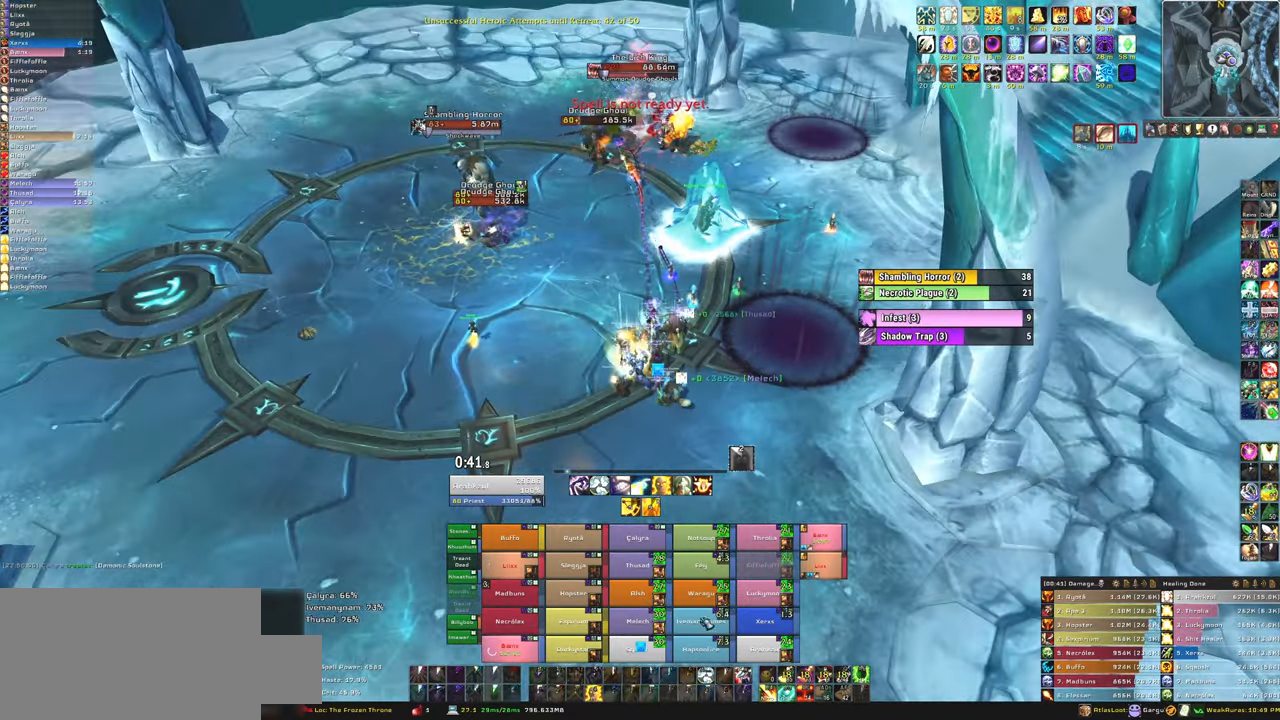
Gameplay with keyboard and mouse; each line is a JSON object with the keys and mouse buttons held at the frame after it. "events" lists presses ("down") and releases ("up") of "1", "2", "3", "4", "5", "a", "alt", "b", "c", "ctrl", "d", "e", "f", "g", "q", "r", "s", "shift", "space", "t", "tab", "tilde", "v", "w", "x", "z", "mouse_left", "mouse_wheel", "mouse_right", "mouse_mb4" and "mouse_mb5" between this image and that frame as [ms after this image, input, new state], when the widget could be followed in between. "mouse_left", "mouse_wheel", "mouse_right", "mouse_mb4", "mouse_mb5" = the "left", "wheel", "right", "mb4", "mb5" buttons of the "mouse" list. No other keys are recorded. "wheel" means that the mouse wheel is clicked or scrolled. Mouse movement is not recorded.
{"keys": [], "mouse": [], "events": [[67, "w", "down"], [167, "w", "up"]]}
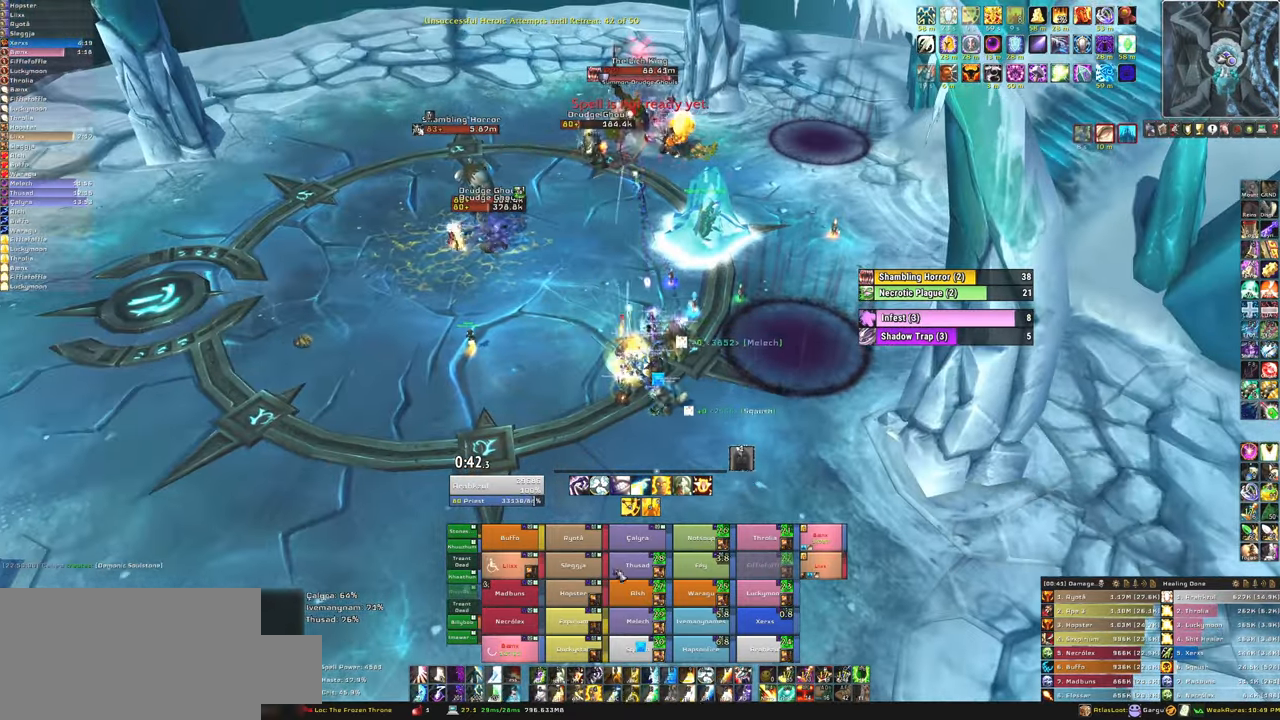
{"keys": [], "mouse": [], "events": [[333, "f", "down"], [467, "f", "up"]]}
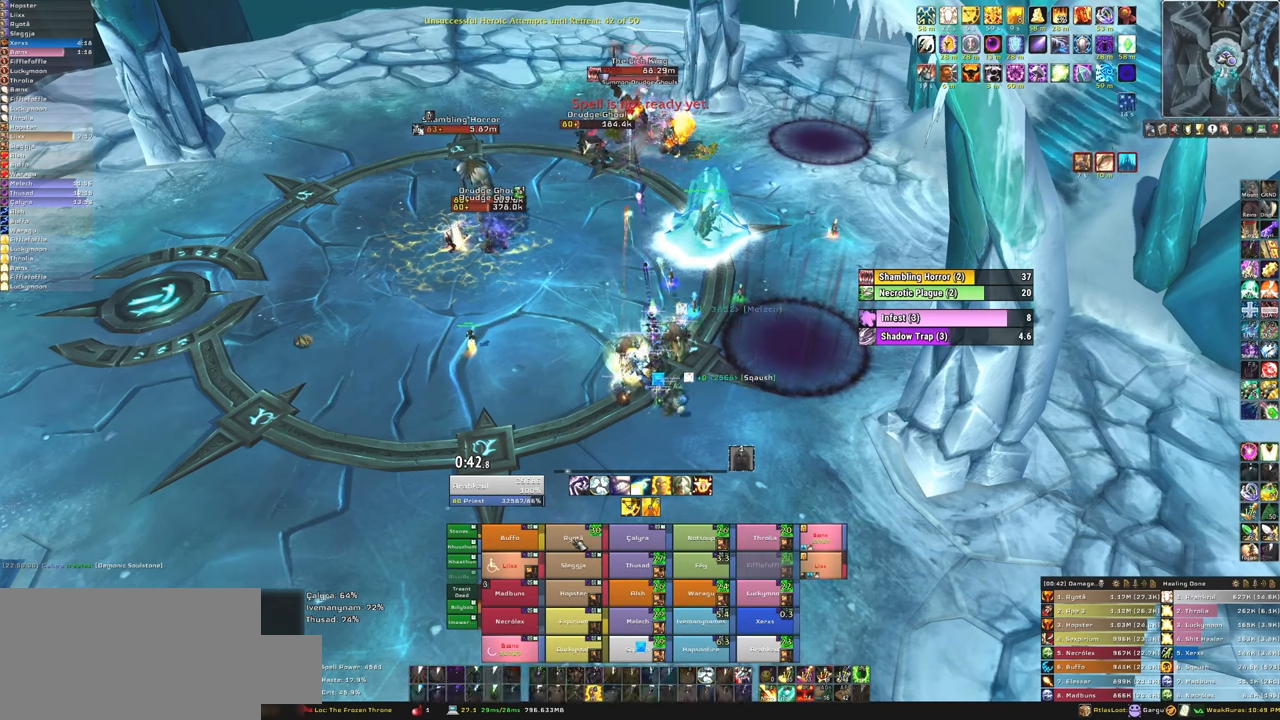
{"keys": [], "mouse": [], "events": []}
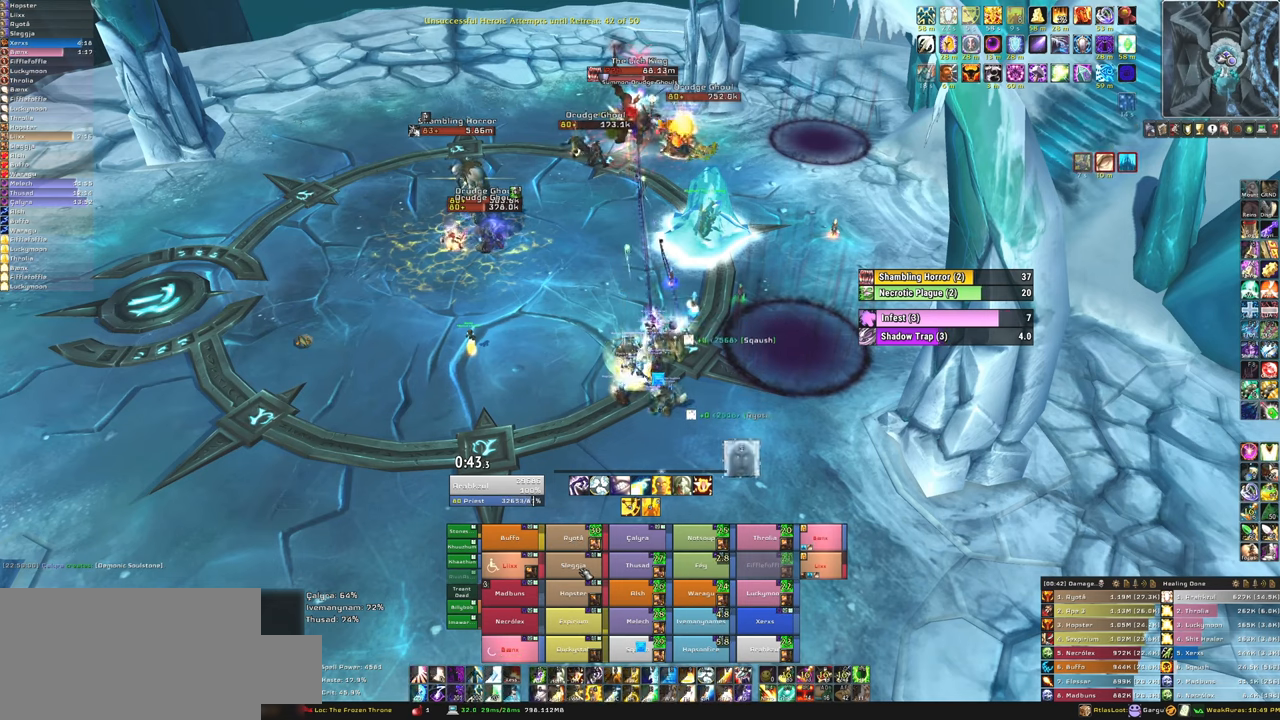
{"keys": [], "mouse": [], "events": [[133, "f", "down"], [267, "f", "up"], [367, "f", "down"], [500, "f", "up"]]}
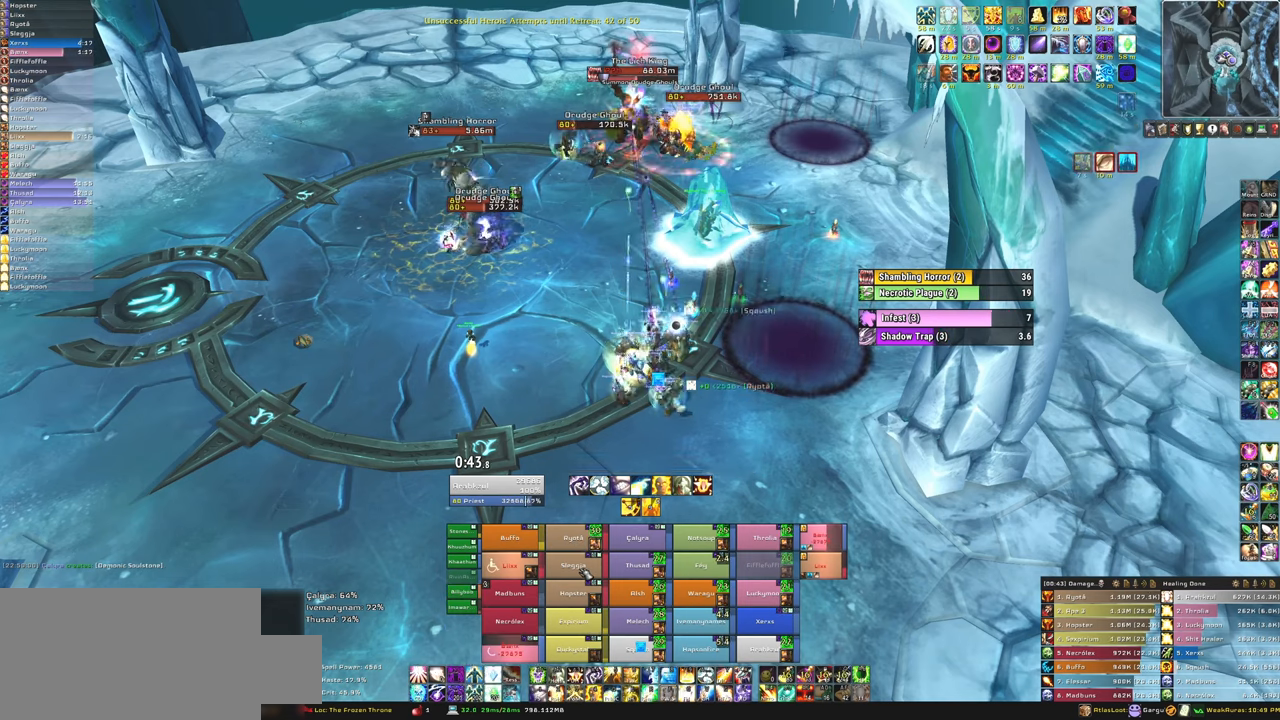
{"keys": [], "mouse": [], "events": [[134, "a", "down"], [334, "a", "up"]]}
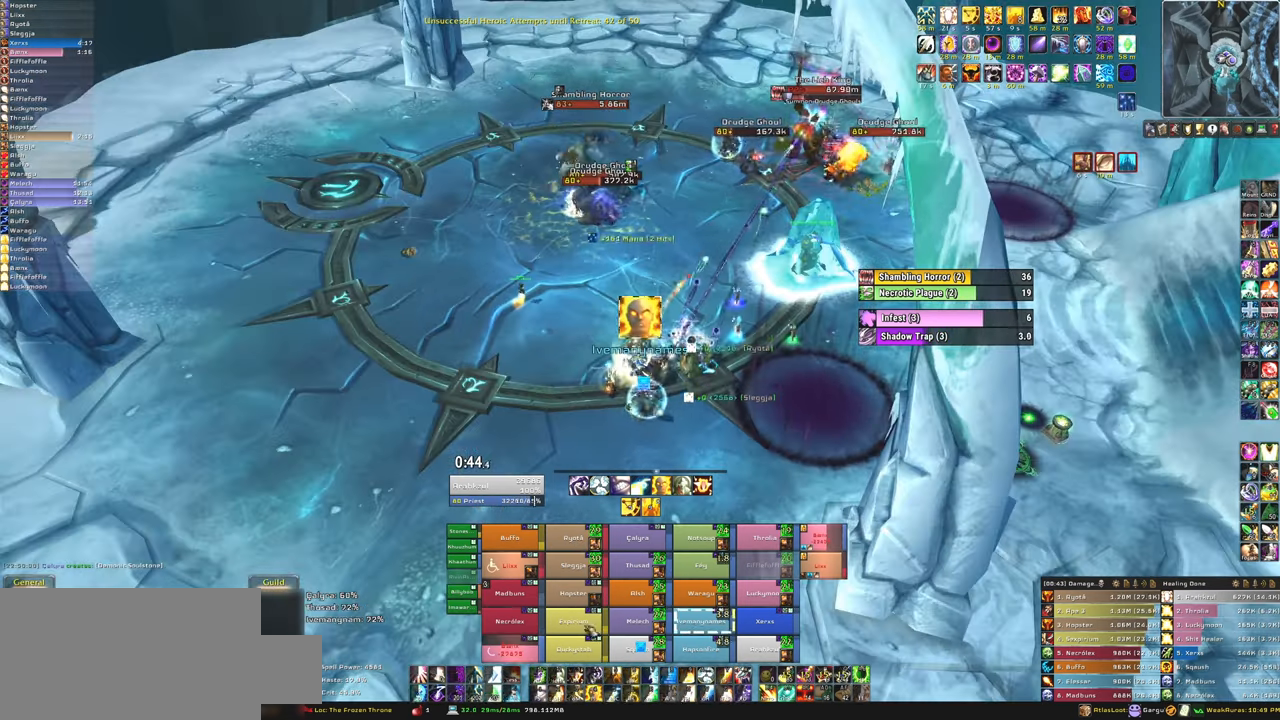
{"keys": [], "mouse": [], "events": []}
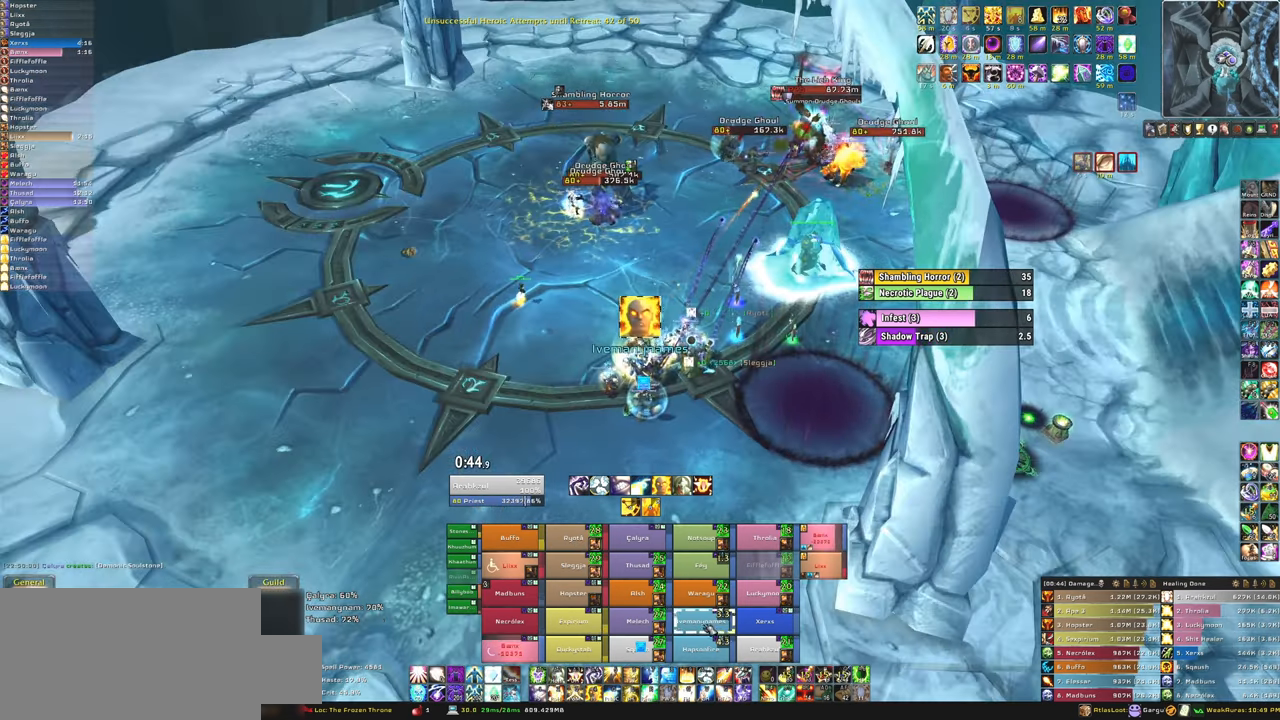
{"keys": ["4"], "mouse": [], "events": [[401, "4", "down"]]}
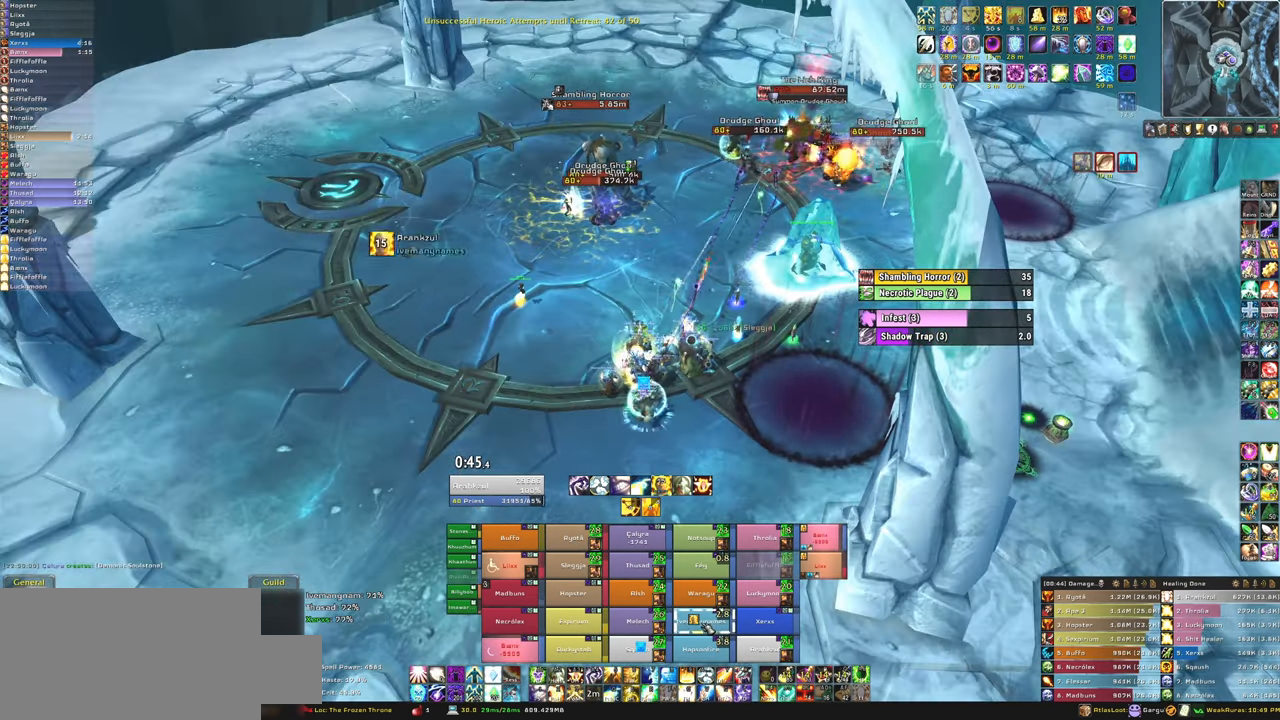
{"keys": [], "mouse": [], "events": [[66, "4", "up"]]}
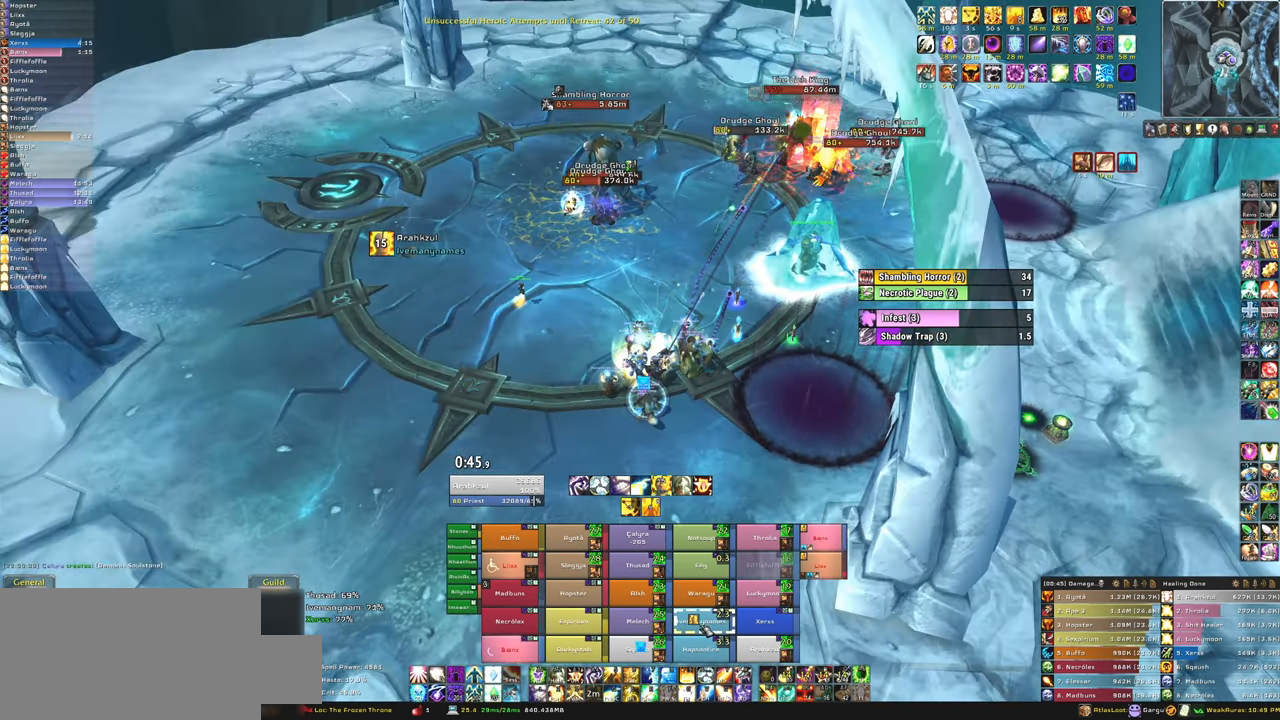
{"keys": [], "mouse": [], "events": []}
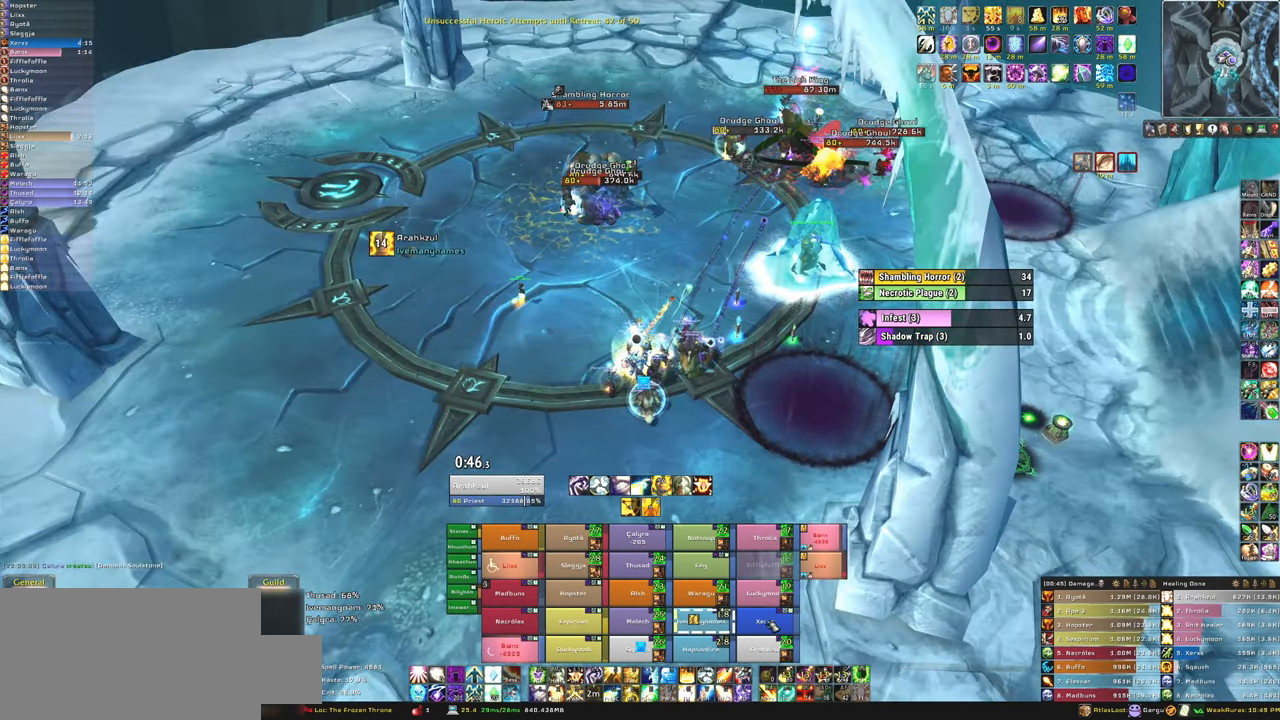
{"keys": [], "mouse": [], "events": [[66, "f", "down"], [200, "f", "up"]]}
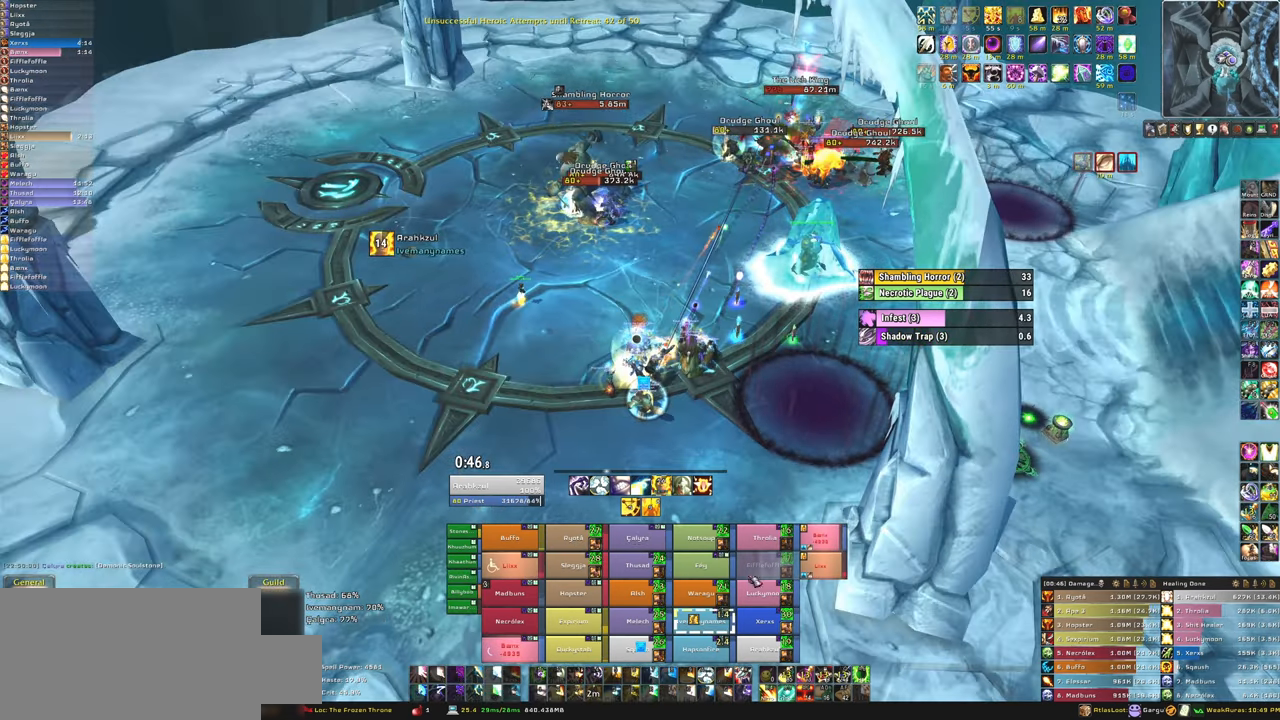
{"keys": [], "mouse": [], "events": []}
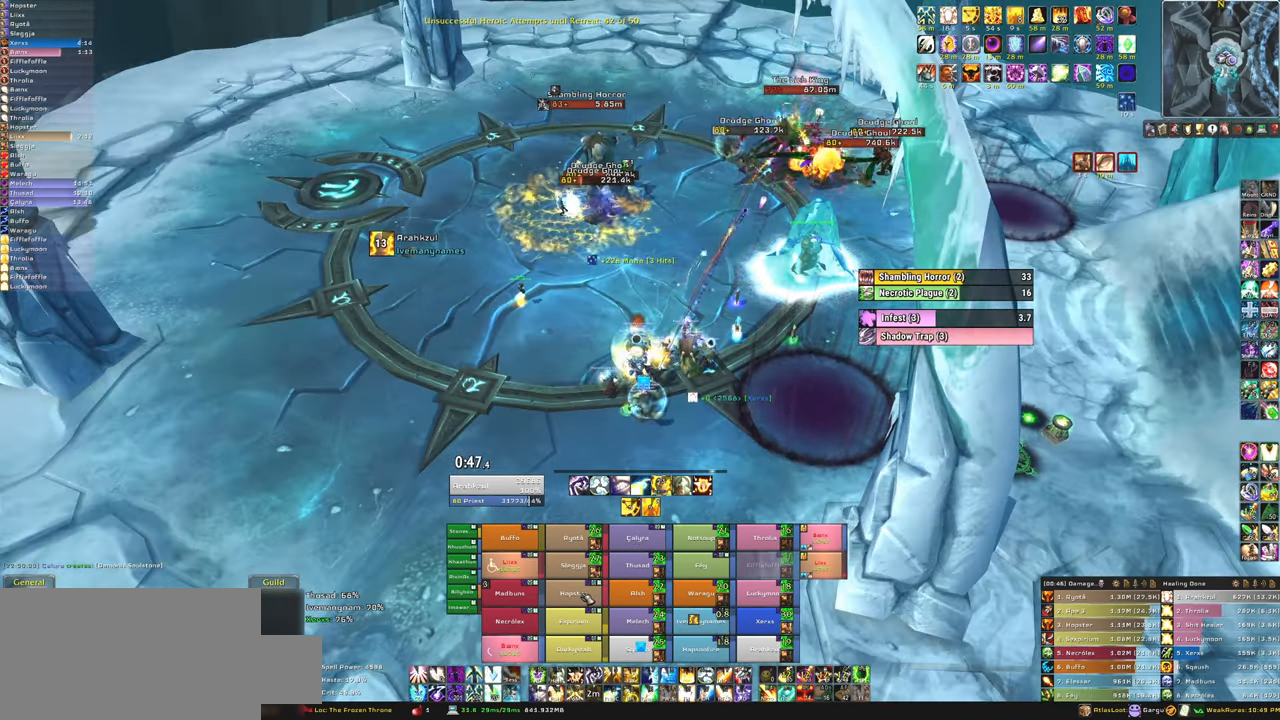
{"keys": [], "mouse": [], "events": [[133, "f", "down"], [233, "f", "up"]]}
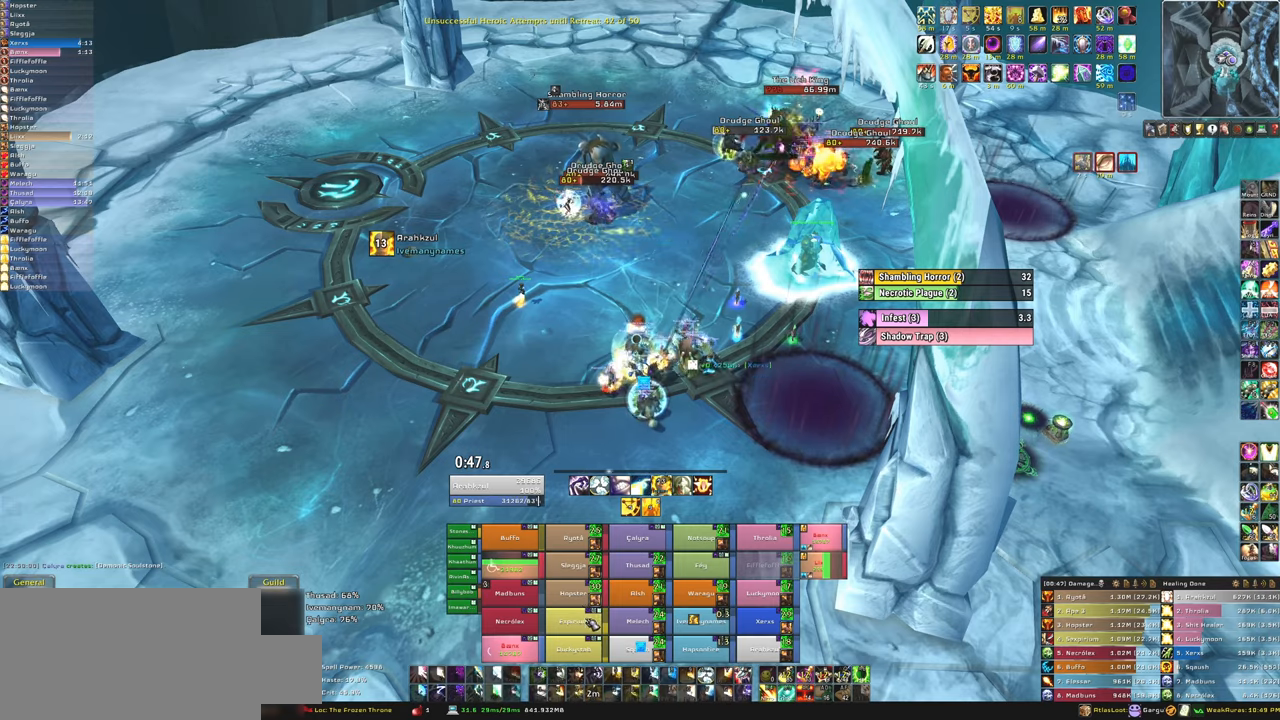
{"keys": ["f"], "mouse": [], "events": [[401, "f", "down"]]}
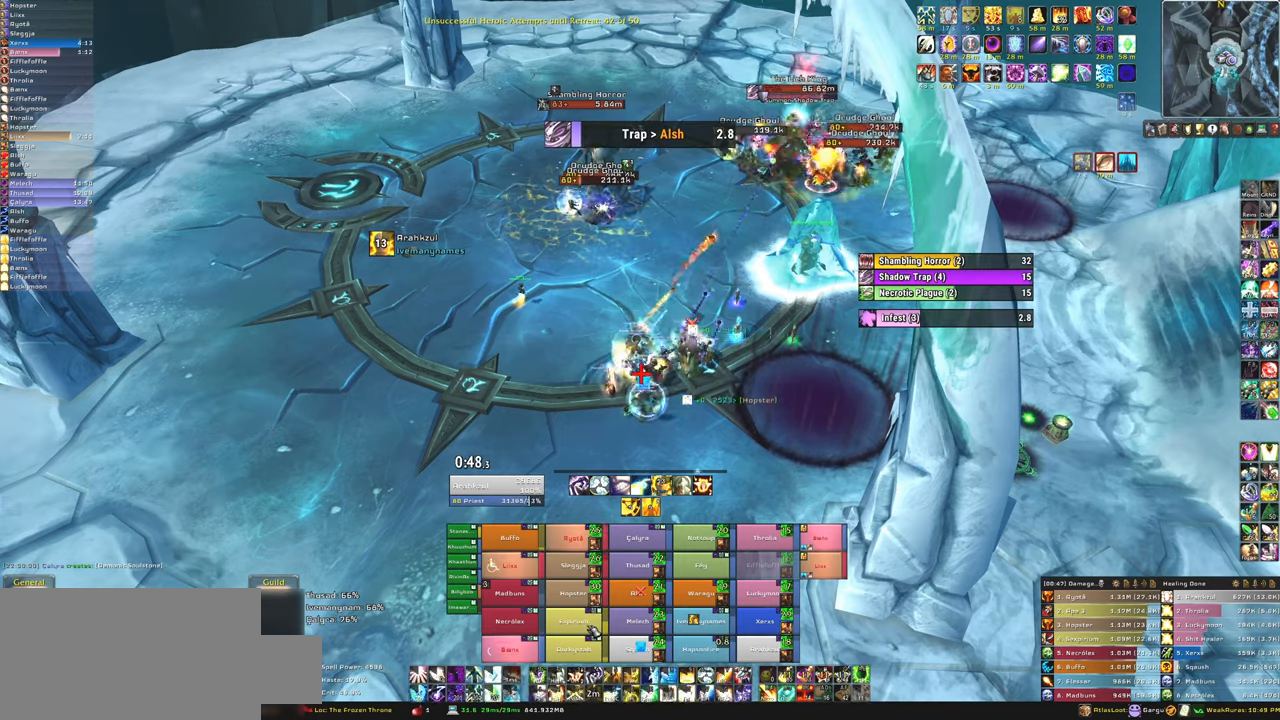
{"keys": [], "mouse": [], "events": [[33, "f", "up"], [133, "f", "down"], [233, "f", "up"], [333, "f", "down"], [467, "f", "up"]]}
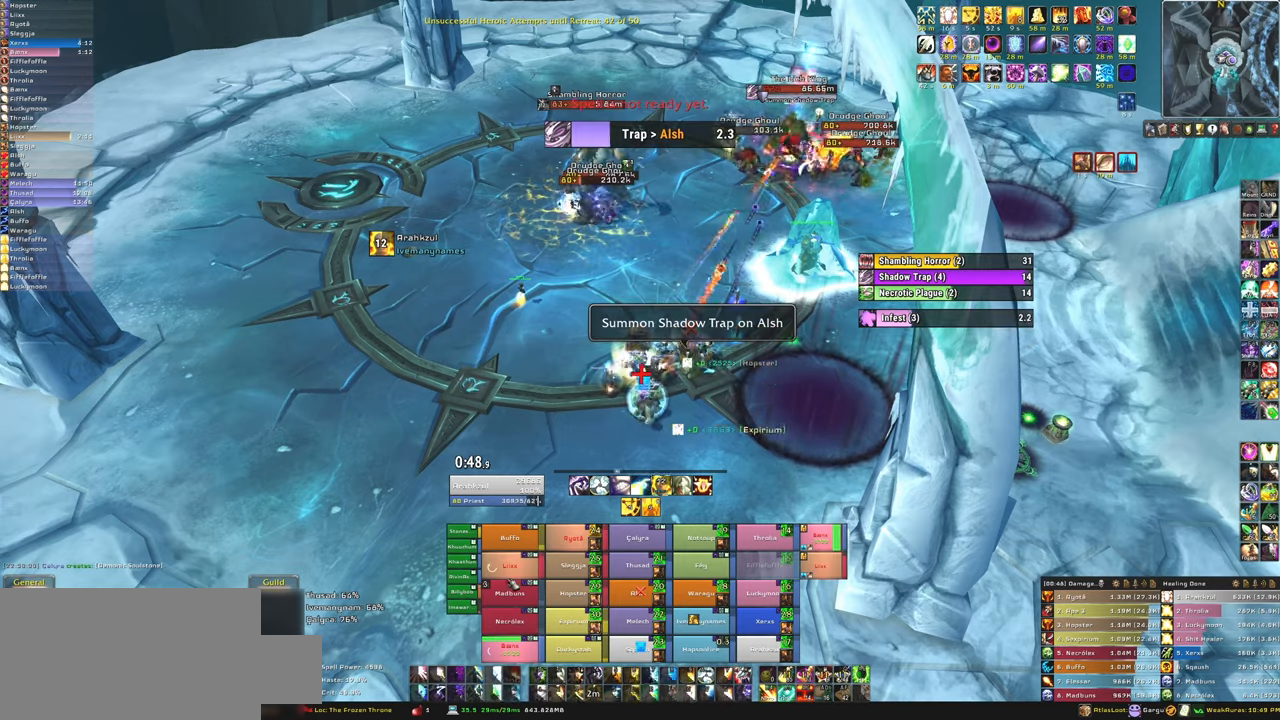
{"keys": [], "mouse": [], "events": [[367, "3", "down"], [467, "3", "up"]]}
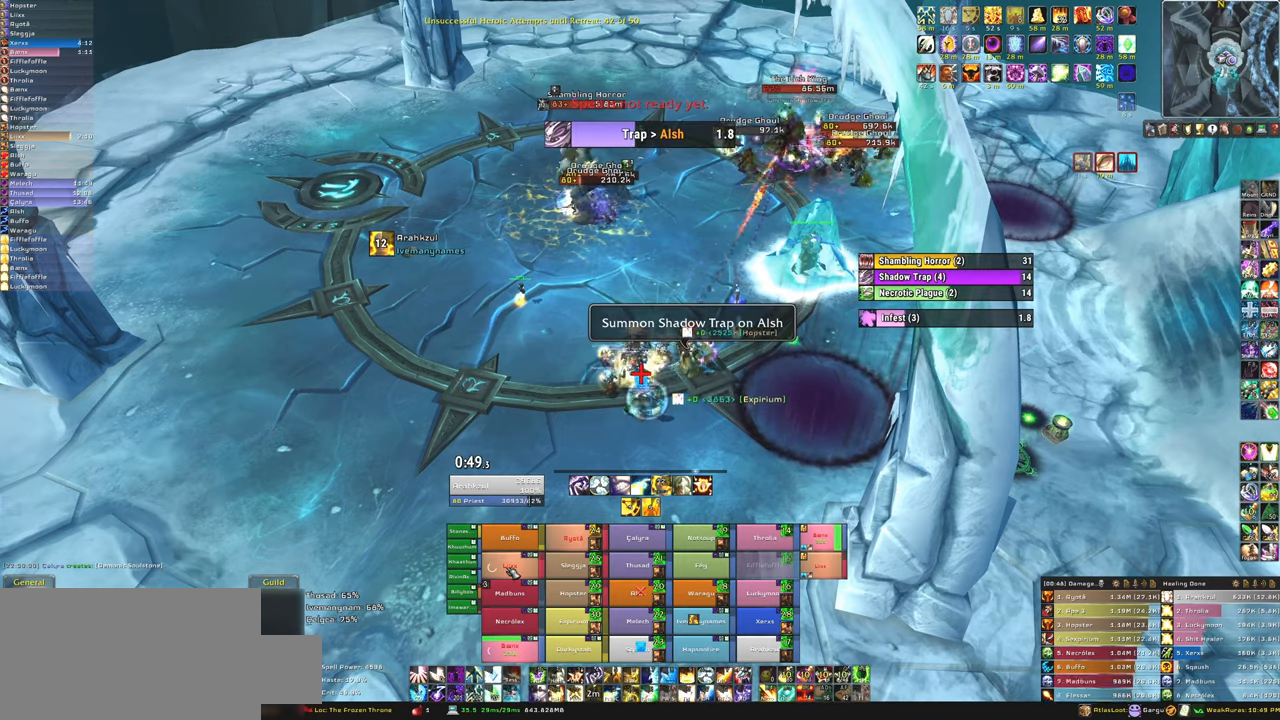
{"keys": ["a"], "mouse": [], "events": [[66, "3", "down"], [200, "3", "up"], [200, "a", "down"]]}
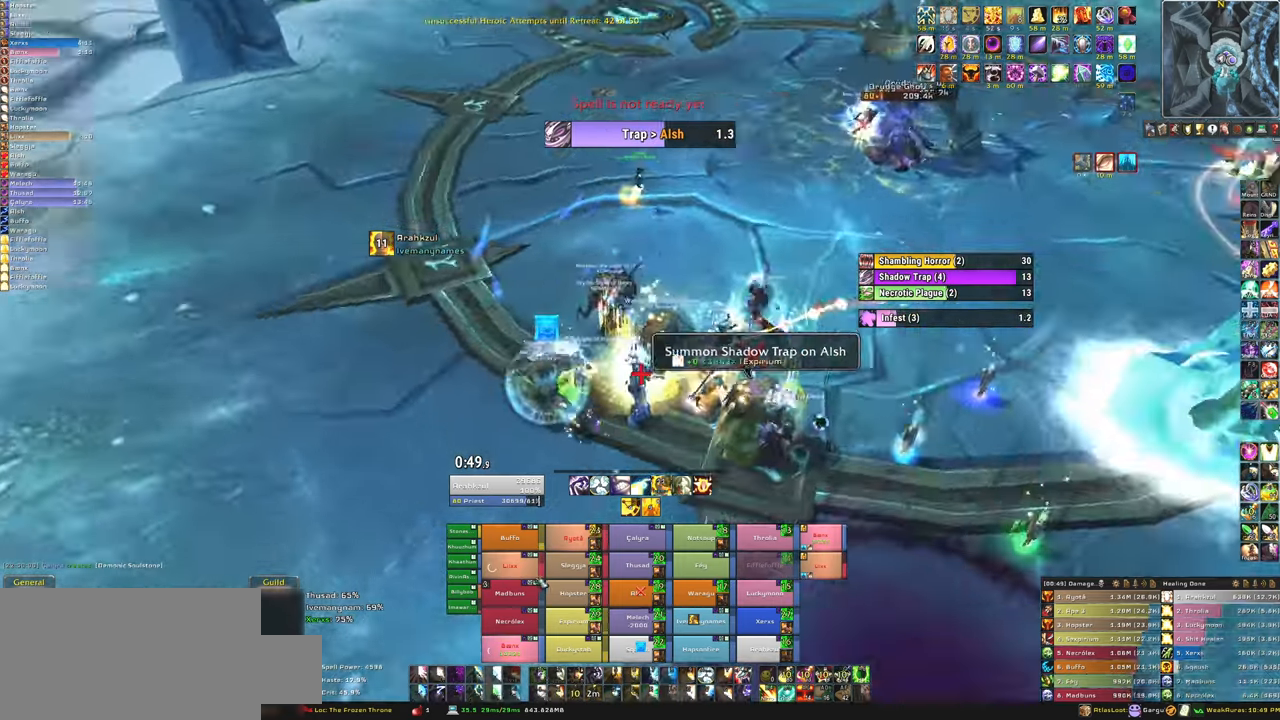
{"keys": ["w"], "mouse": [], "events": [[34, "w", "down"], [67, "a", "up"], [367, "a", "down"], [501, "a", "up"]]}
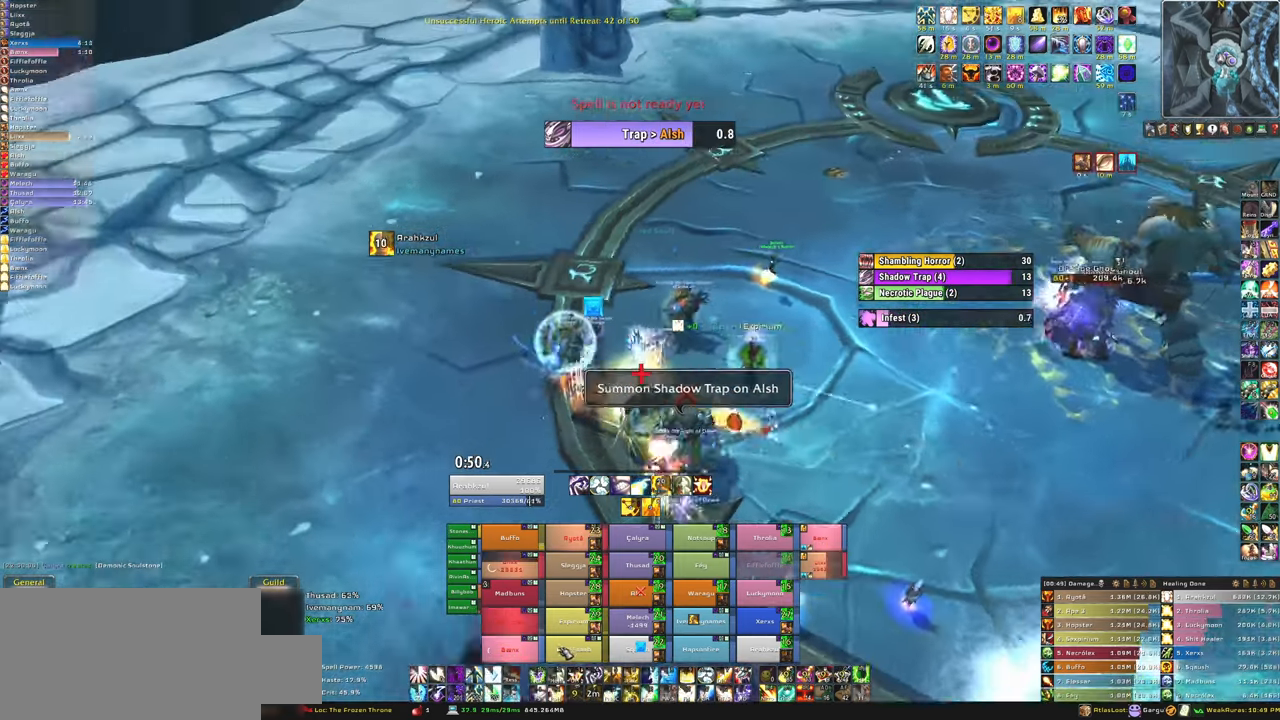
{"keys": ["w"], "mouse": [], "events": [[200, "f", "down"], [333, "f", "up"]]}
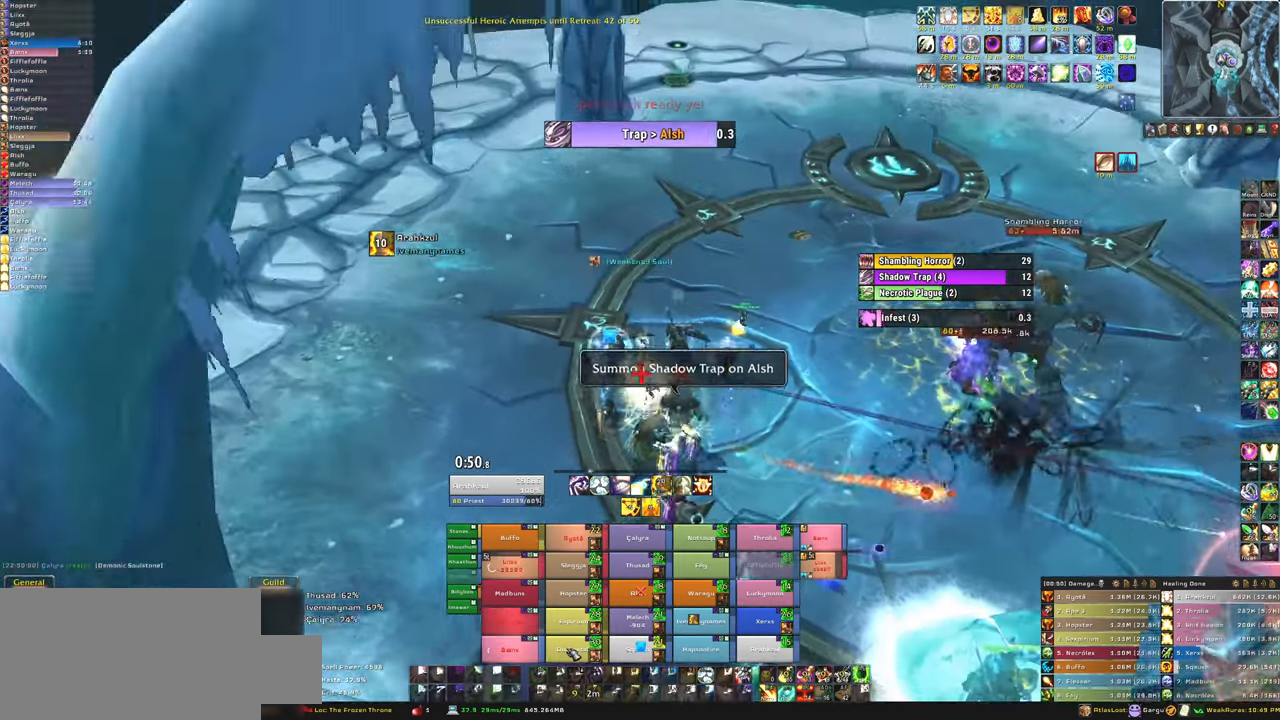
{"keys": ["w"], "mouse": [], "events": []}
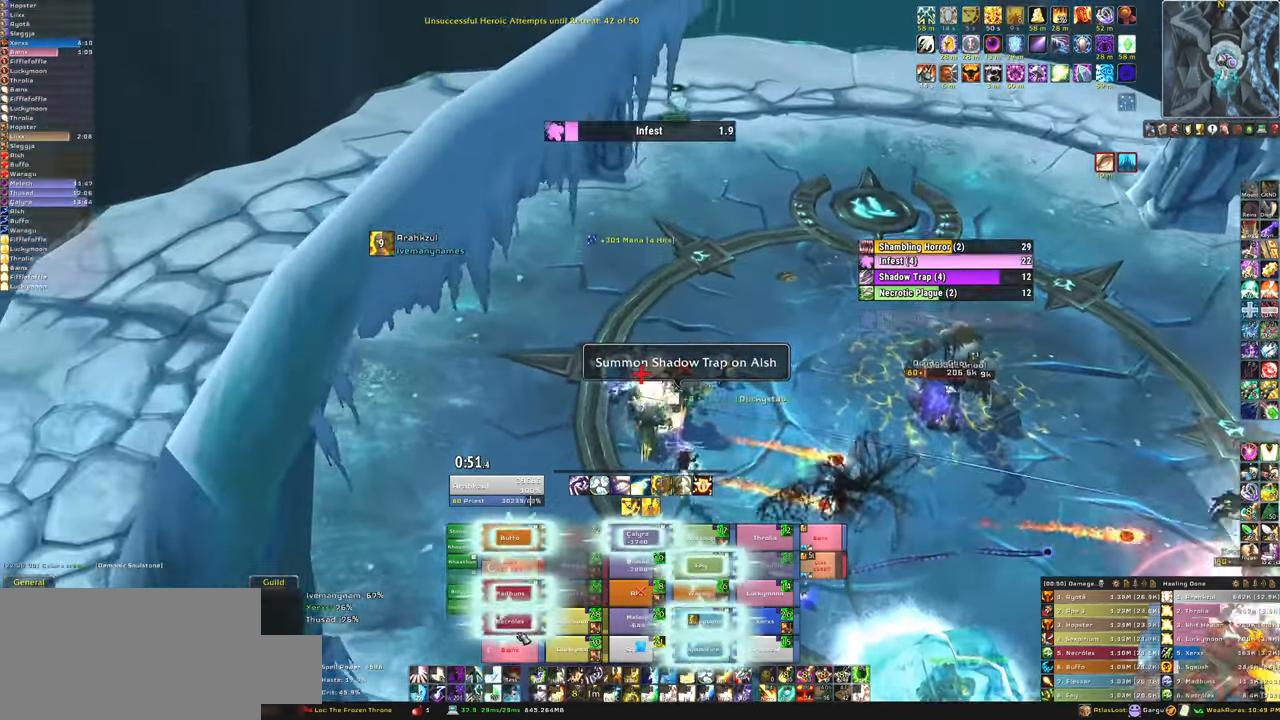
{"keys": ["w"], "mouse": [], "events": [[133, "f", "down"], [167, "w", "up"], [233, "f", "up"], [500, "w", "down"]]}
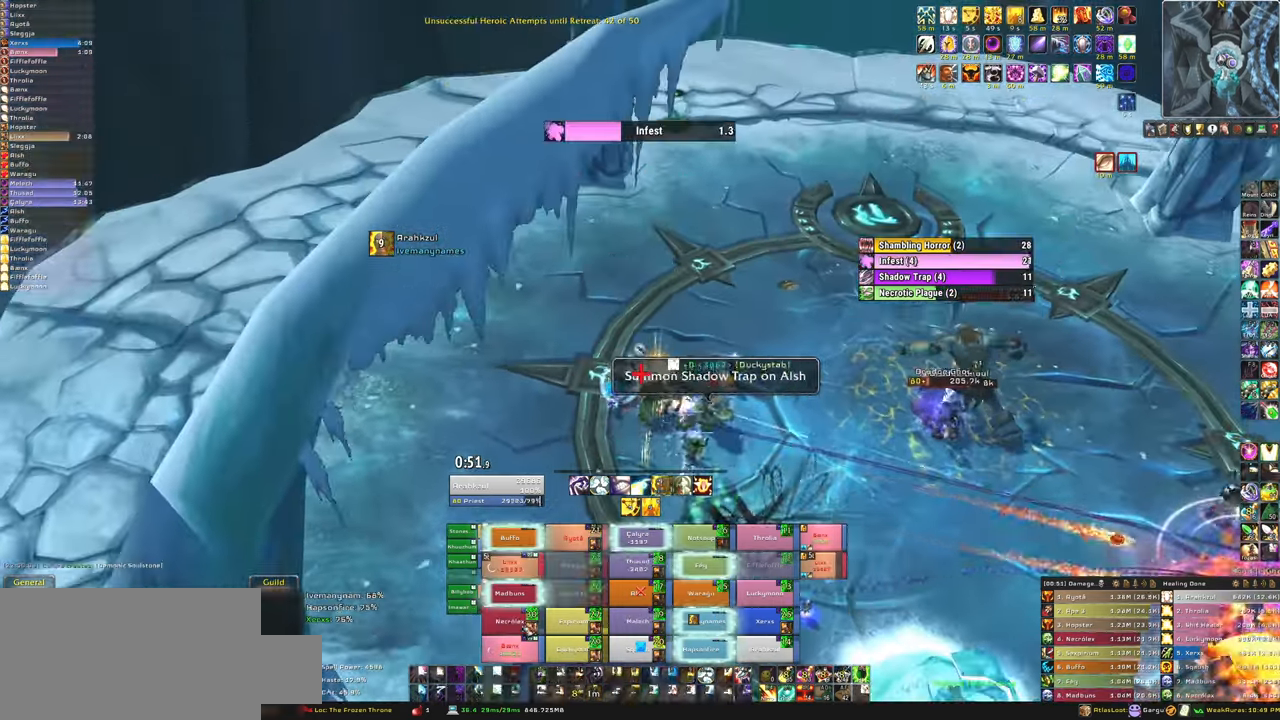
{"keys": ["f"], "mouse": [], "events": [[301, "w", "up"], [367, "f", "down"]]}
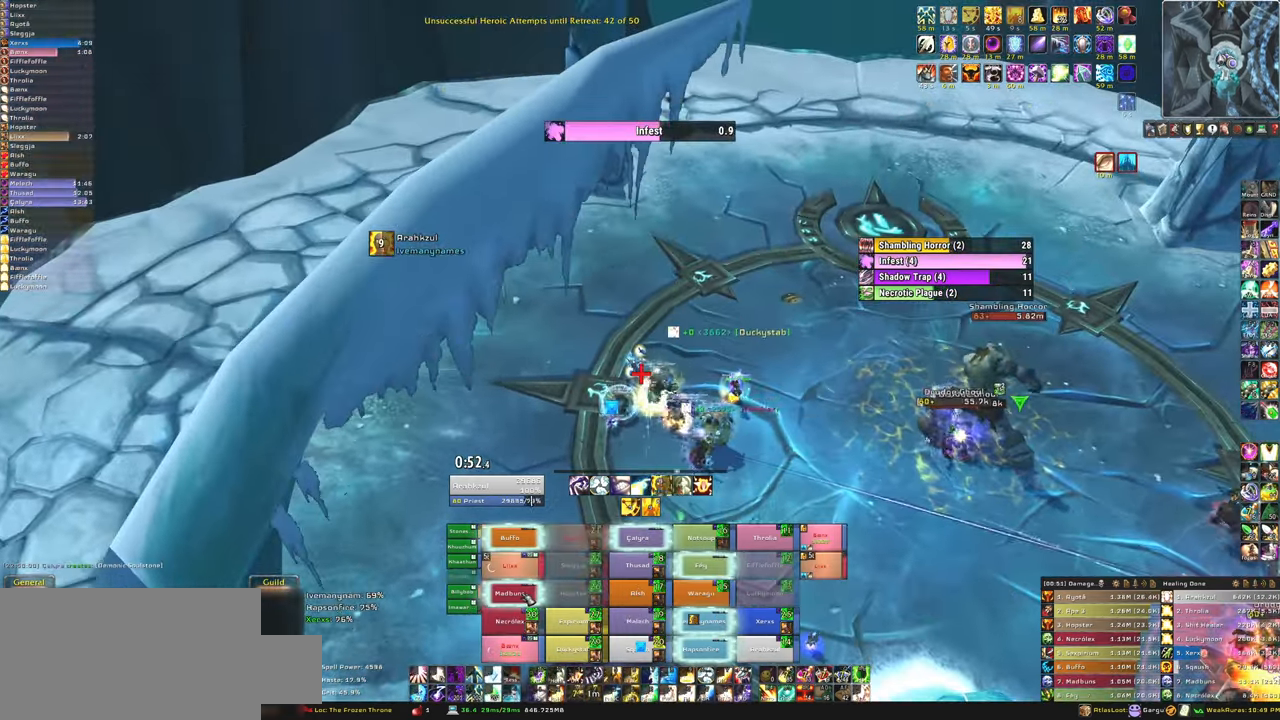
{"keys": ["d"], "mouse": [], "events": [[33, "f", "up"], [167, "d", "down"]]}
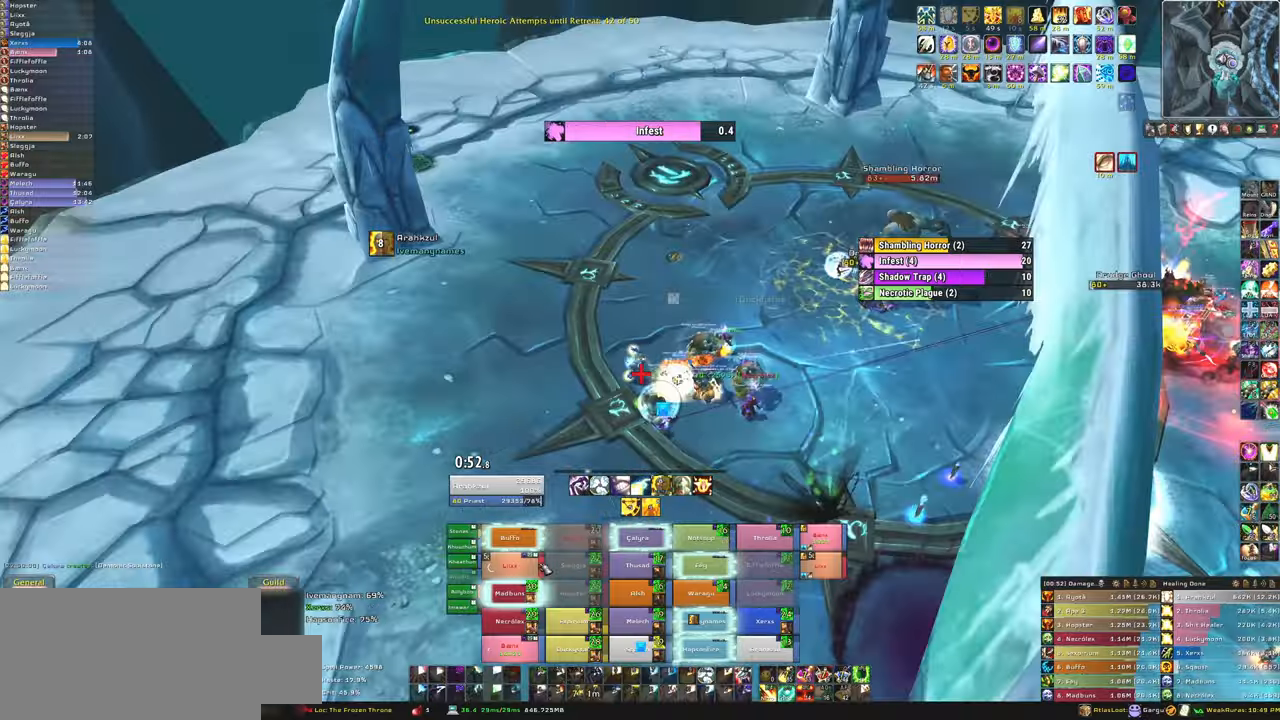
{"keys": [], "mouse": [], "events": [[134, "d", "up"], [334, "w", "down"], [467, "w", "up"]]}
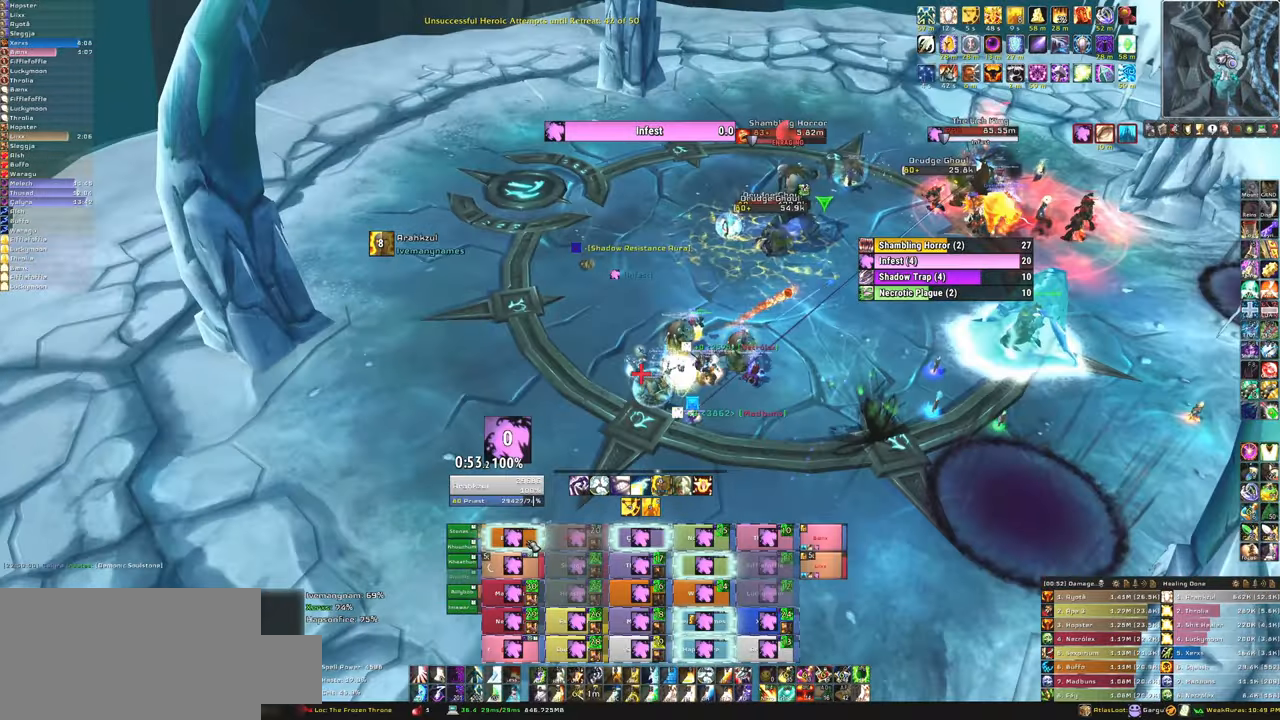
{"keys": ["d"], "mouse": [], "events": [[66, "f", "down"], [200, "f", "up"], [333, "d", "down"]]}
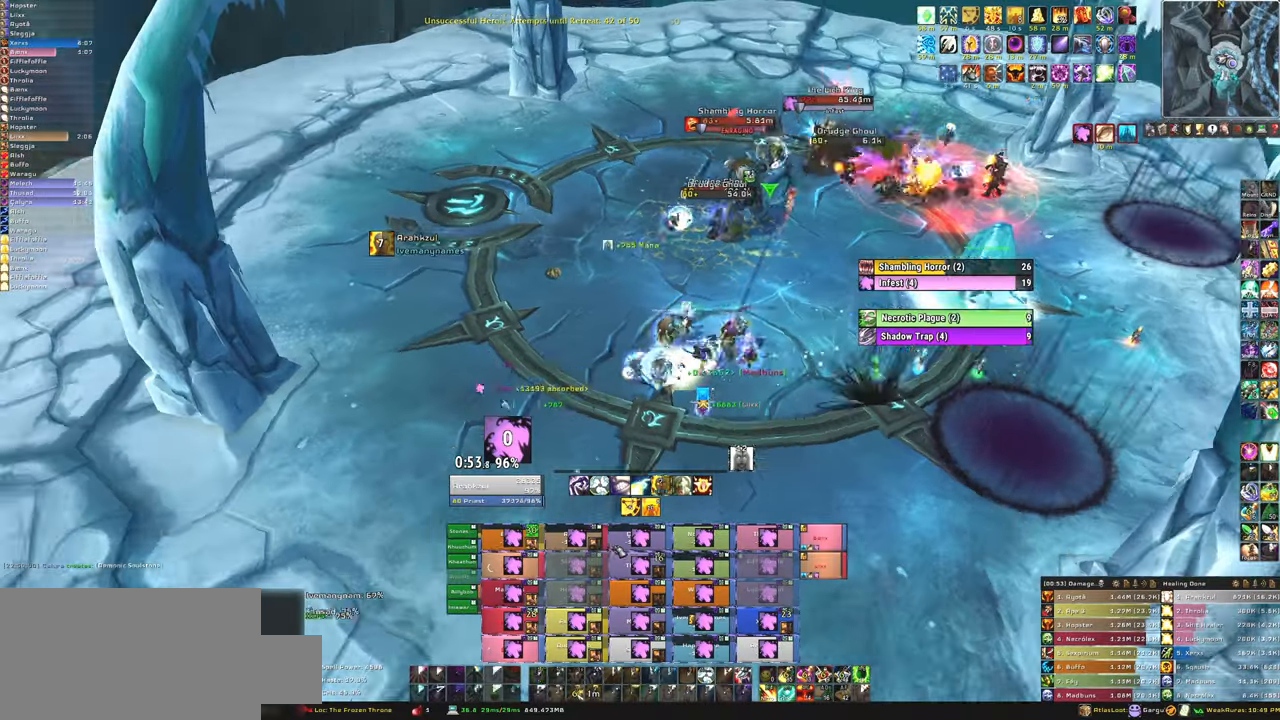
{"keys": [], "mouse": [], "events": [[34, "d", "up"]]}
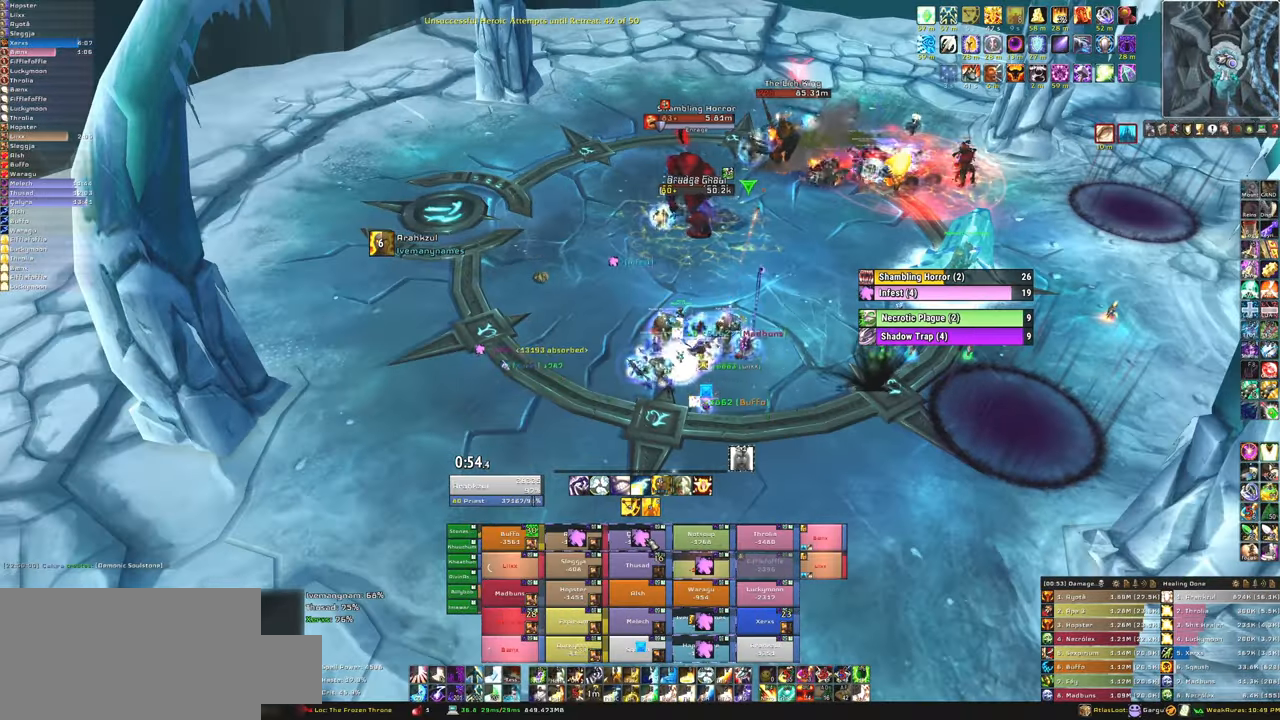
{"keys": ["f"], "mouse": [], "events": [[66, "d", "down"], [167, "d", "up"], [367, "f", "down"]]}
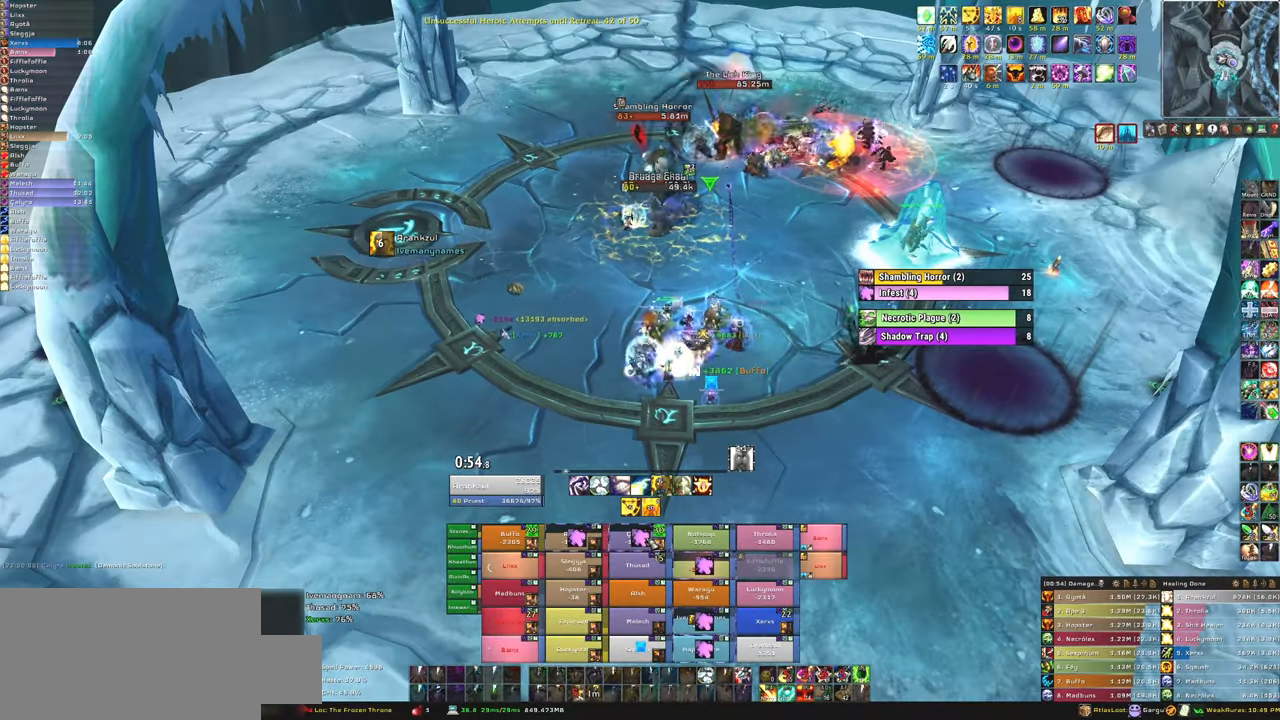
{"keys": [], "mouse": [], "events": [[67, "f", "up"], [134, "f", "down"], [301, "f", "up"]]}
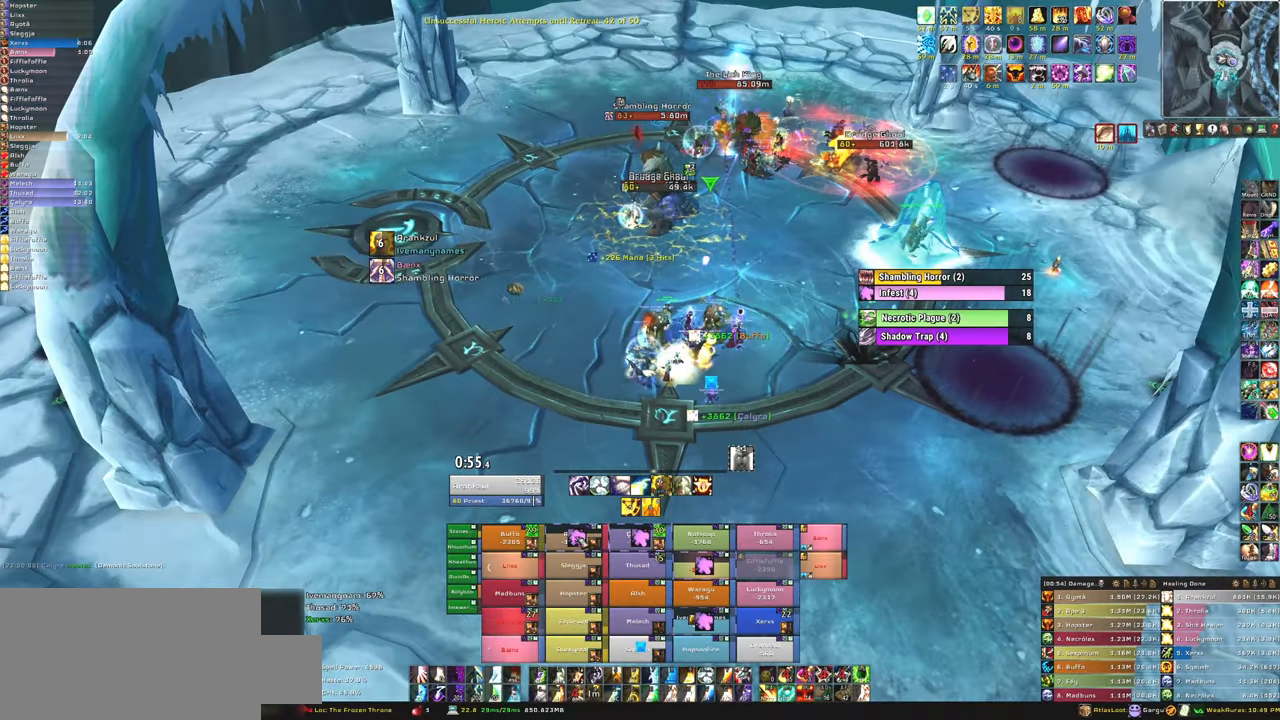
{"keys": [], "mouse": [], "events": []}
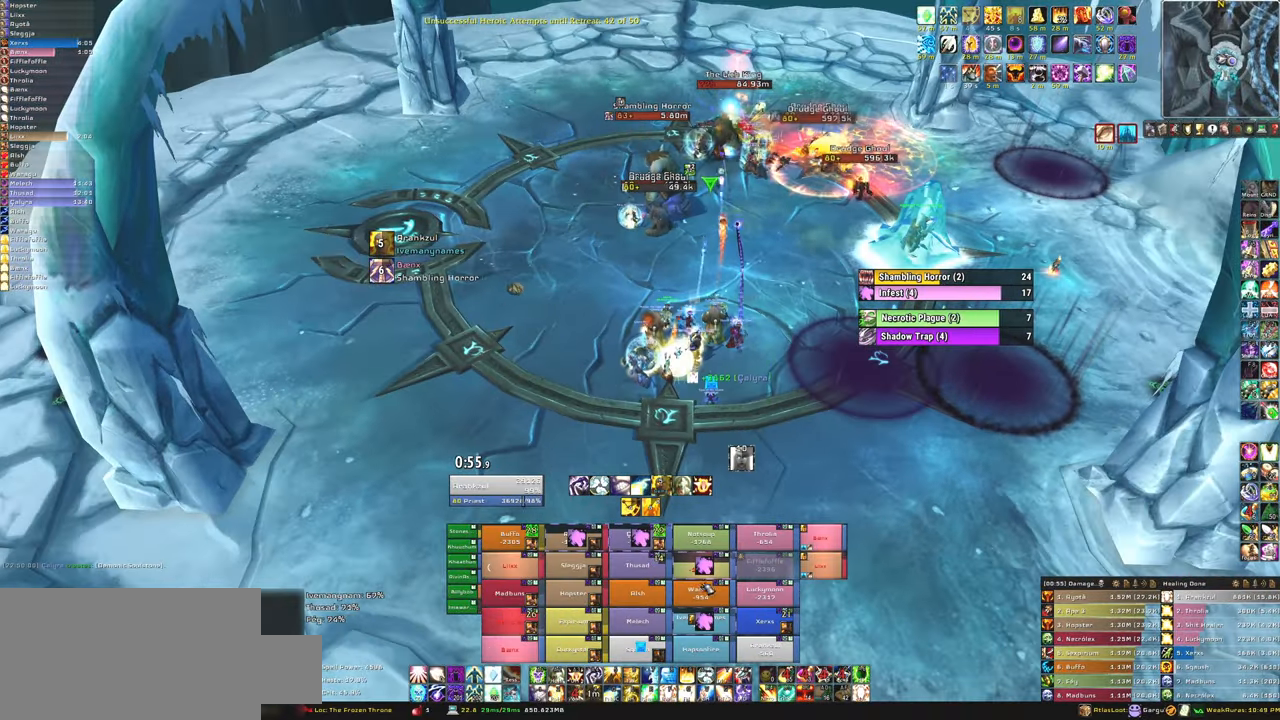
{"keys": [], "mouse": [], "events": [[167, "f", "down"], [301, "f", "up"]]}
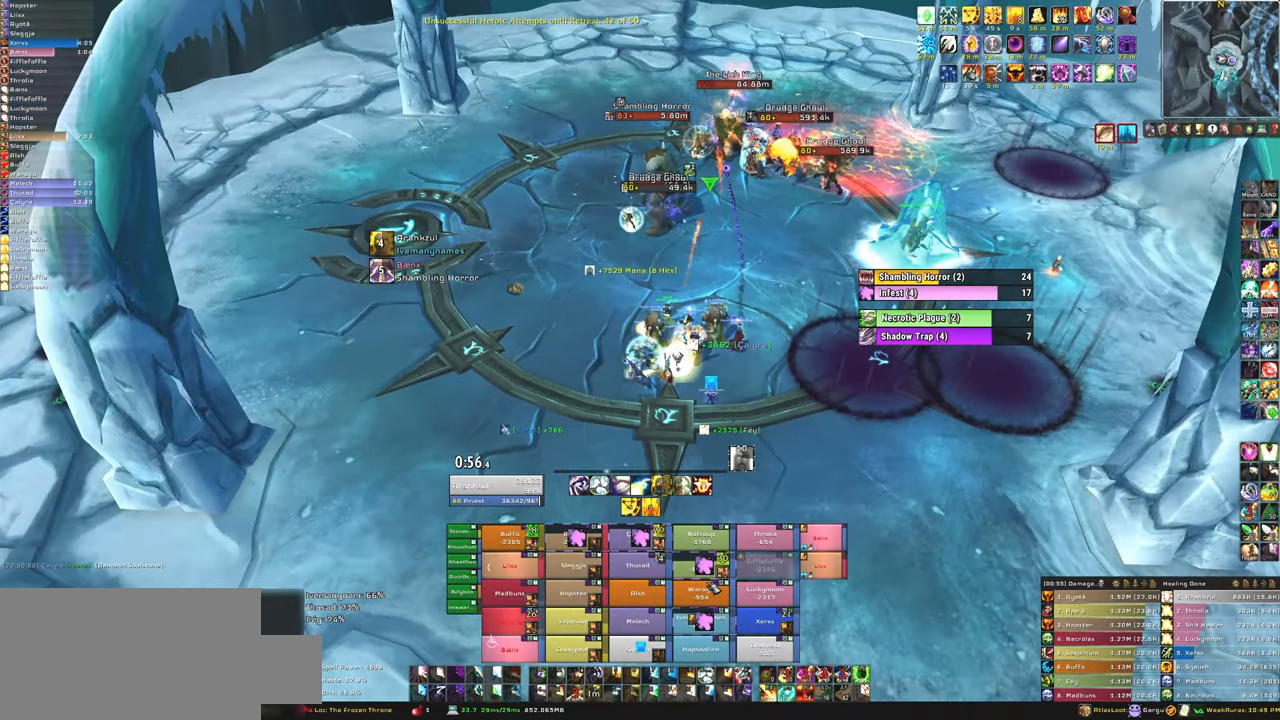
{"keys": ["f"], "mouse": [], "events": [[433, "f", "down"]]}
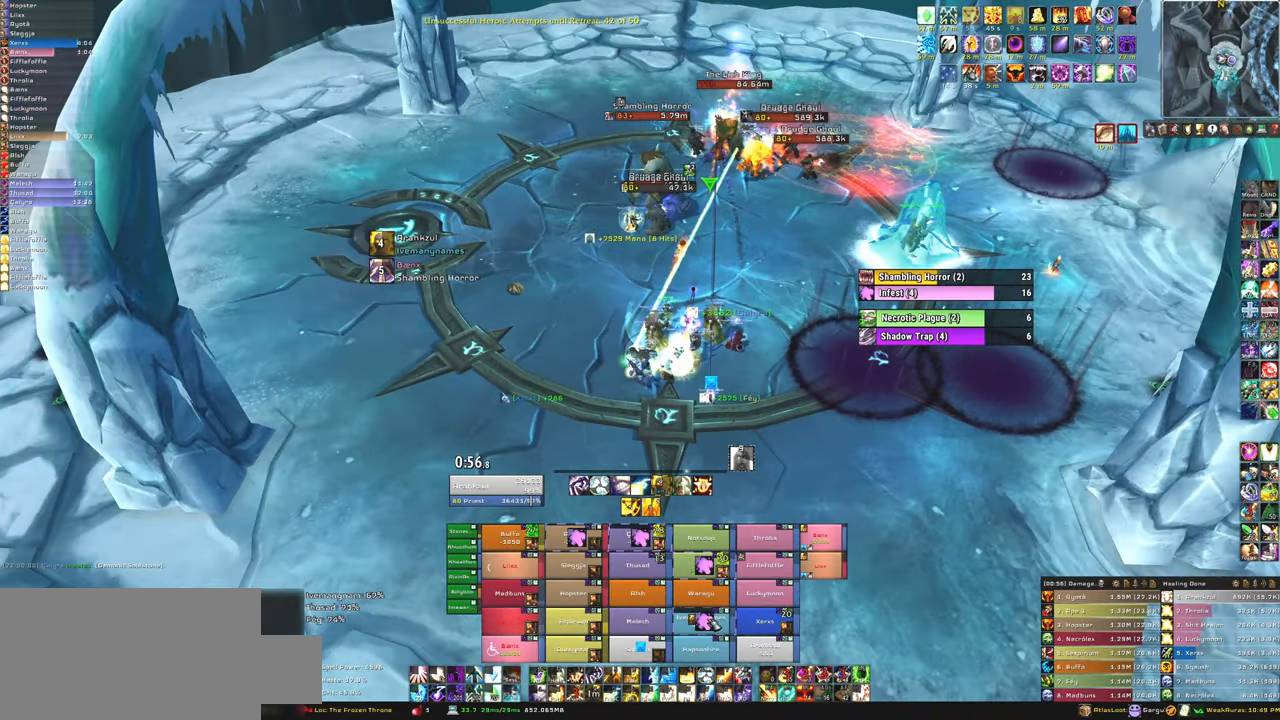
{"keys": [], "mouse": [], "events": [[34, "f", "up"], [100, "f", "down"], [100, "mouse_left", "down"], [200, "mouse_left", "up"], [267, "f", "up"], [301, "f", "down"], [301, "mouse_left", "down"], [401, "mouse_left", "up"], [434, "f", "up"]]}